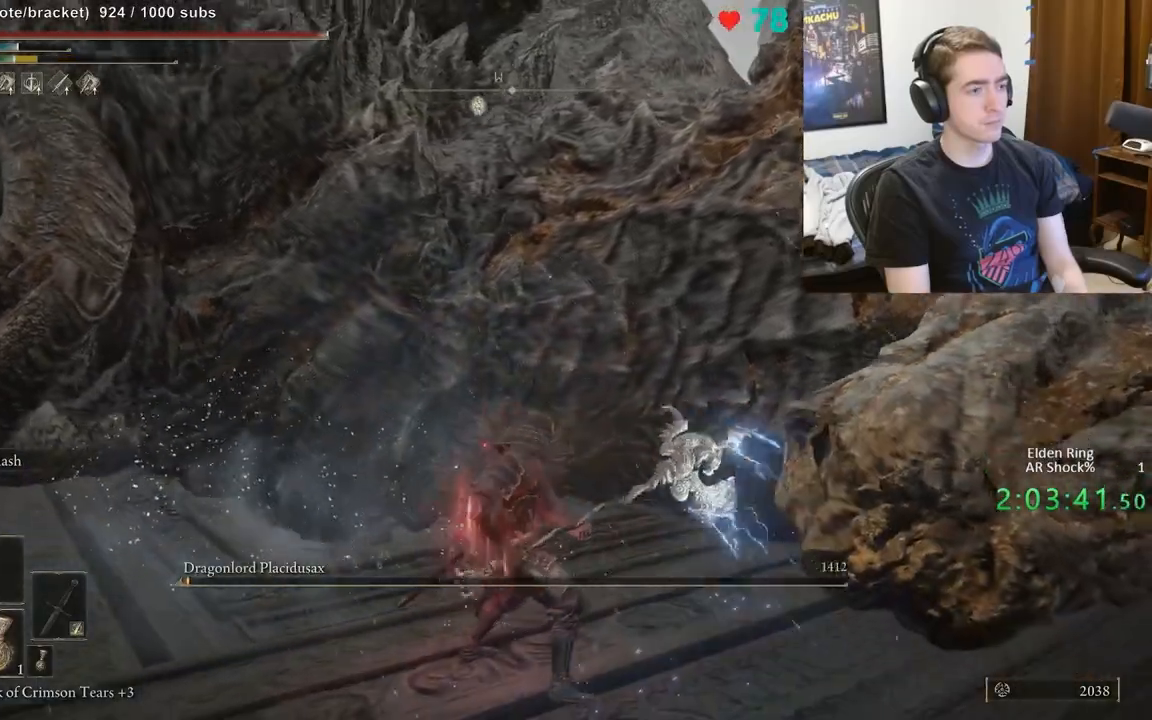
Gameplay with a controller (Xbox layout); each line is a JSON object with the inputs held at the frame after it. "events" lists button and stick changes between this image and that frame as [ms after this image, input, new state], when the widget could be followed in between. Not read: DPAD_LEFT DPAD_RIGHT DPAD_UP L1 L3 R1 R3 Y.
{"buttons": [], "left_stick": "up-left", "right_stick": "center", "events": [[83, "right_stick", "up"], [233, "right_stick", "center"]]}
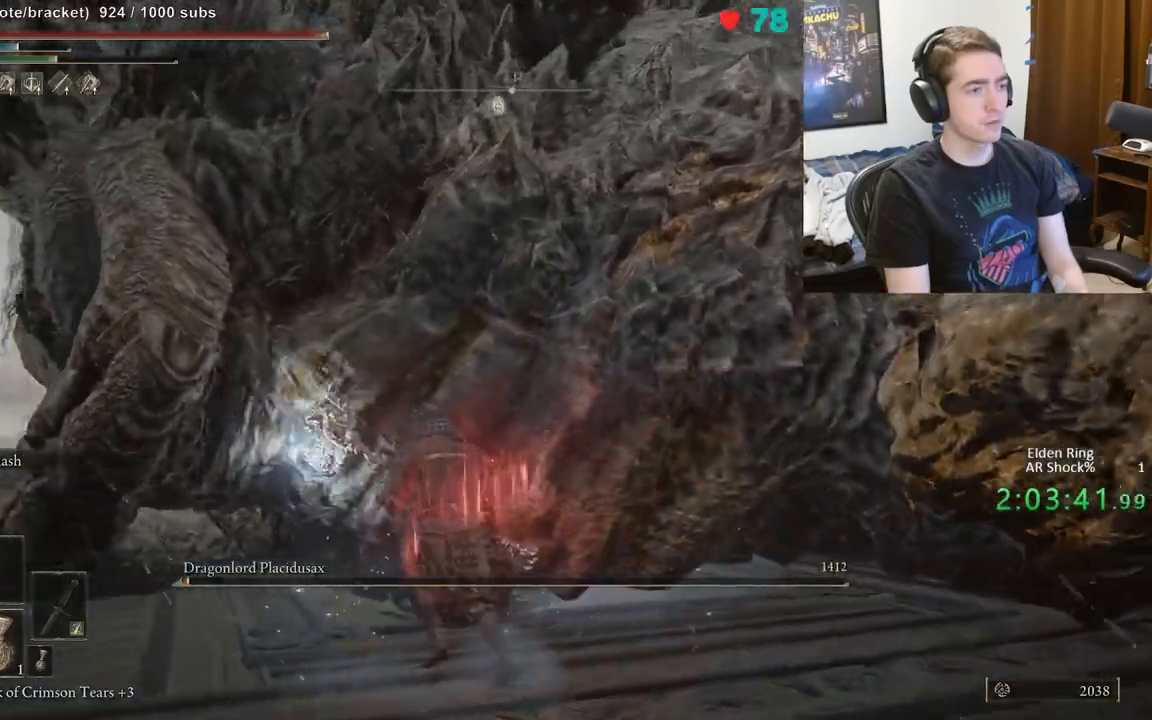
{"buttons": [], "left_stick": "up-right", "right_stick": "center"}
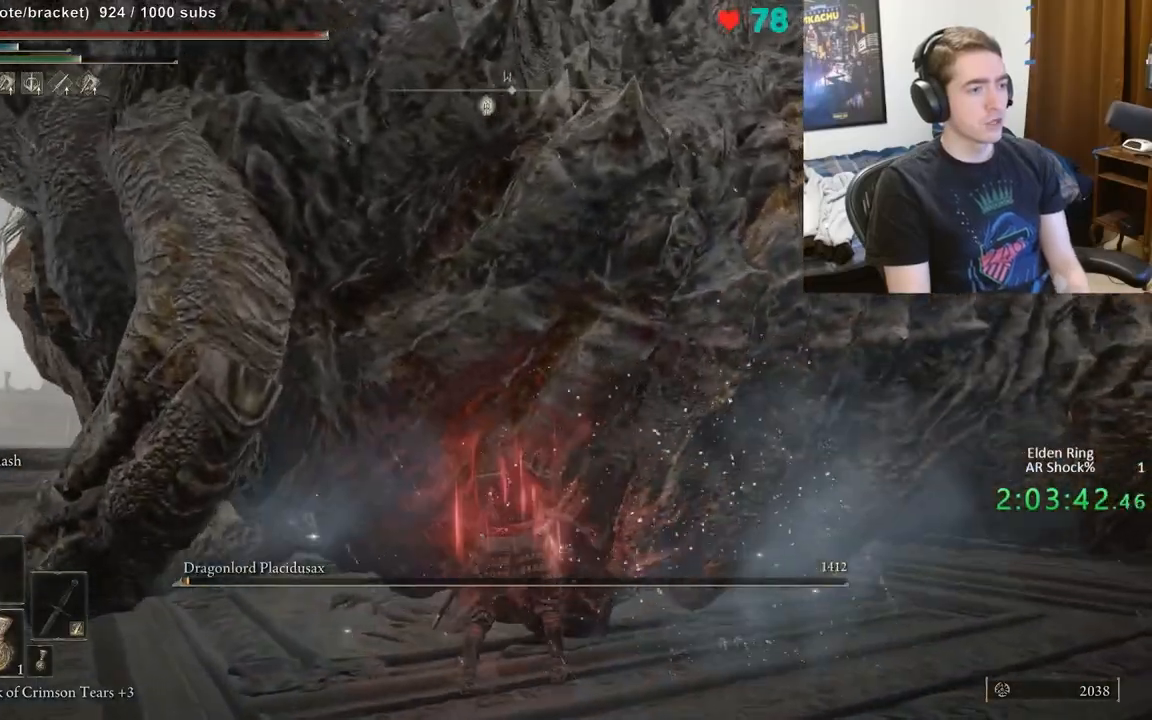
{"buttons": [], "left_stick": "up-right", "right_stick": "center", "events": []}
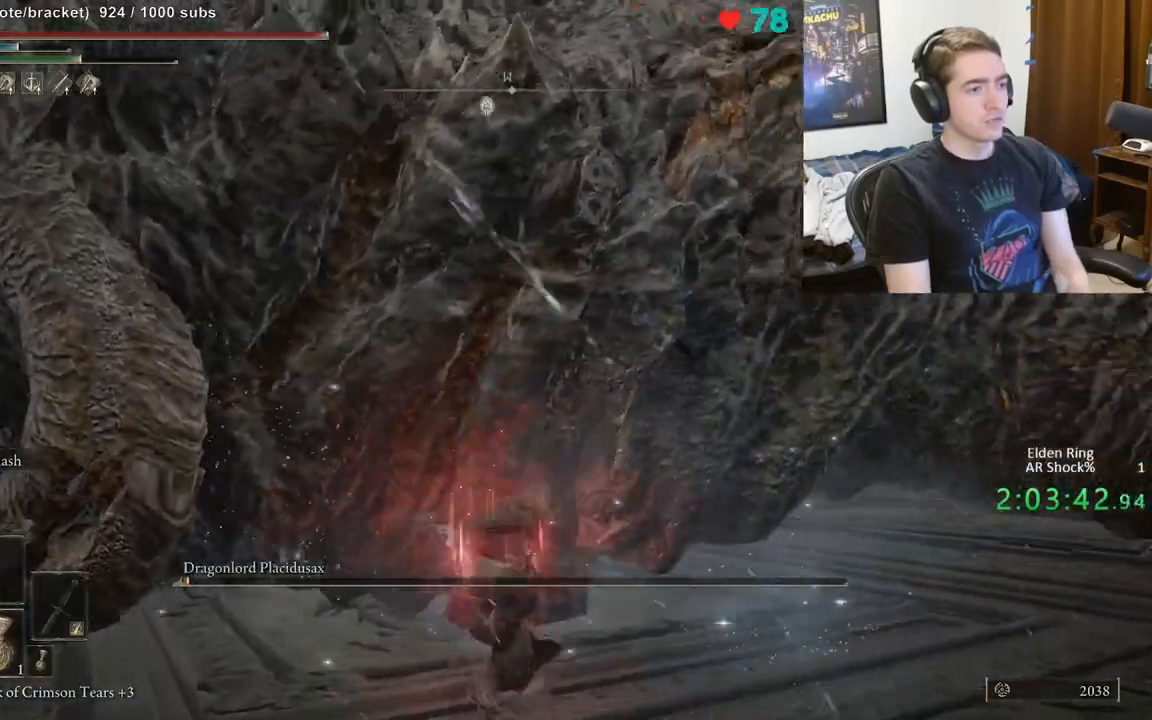
{"buttons": [], "left_stick": "up-left", "right_stick": "center", "events": [[17, "left_stick", "up"], [117, "left_stick", "up-left"]]}
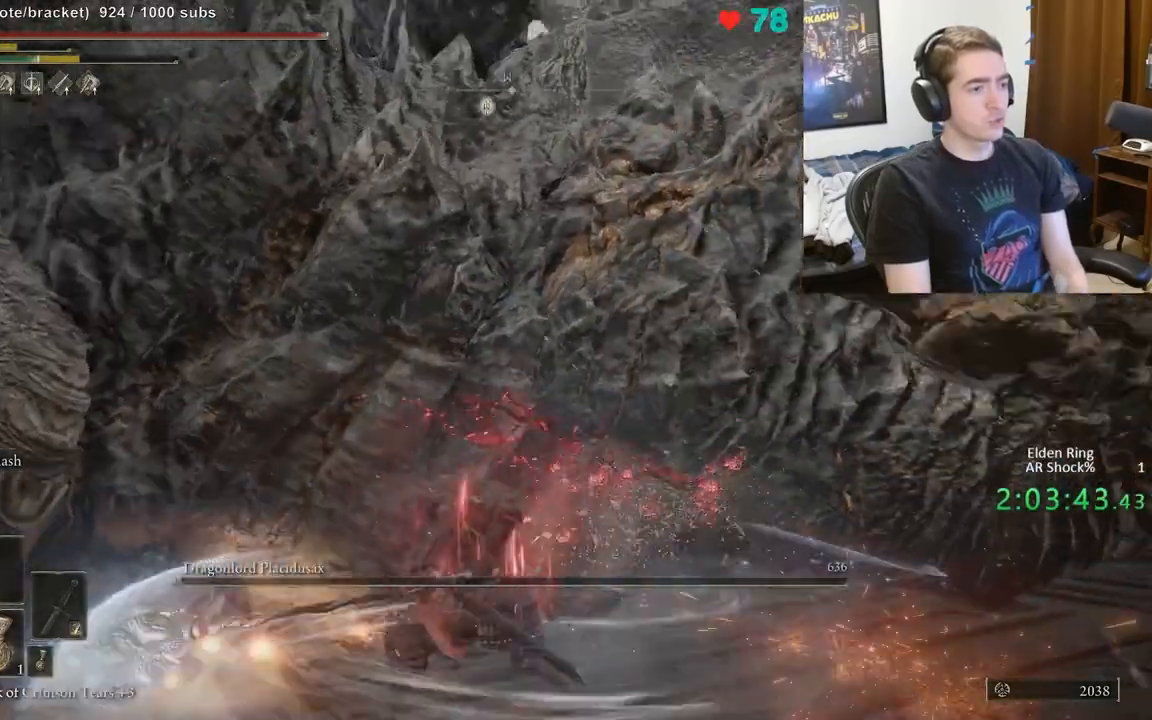
{"buttons": [], "left_stick": "left", "right_stick": "left", "events": [[17, "left_stick", "up"], [333, "left_stick", "up-left"], [433, "right_stick", "left"], [467, "left_stick", "left"]]}
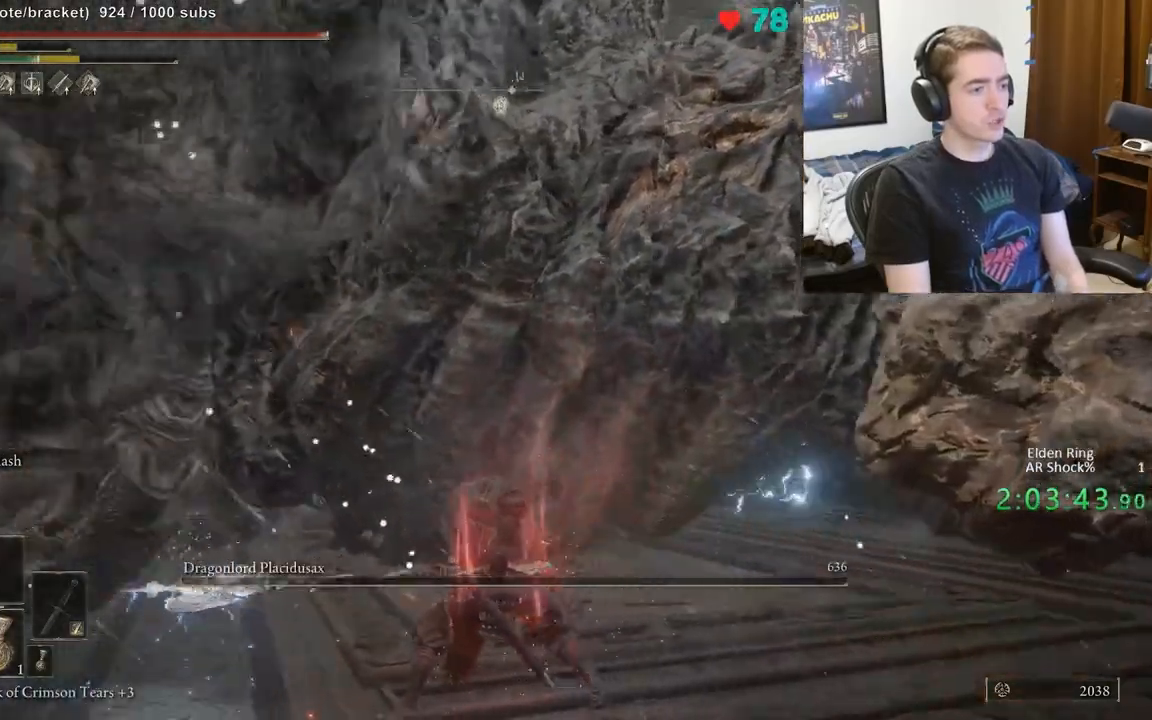
{"buttons": [], "left_stick": "left", "right_stick": "center", "events": [[500, "right_stick", "center"]]}
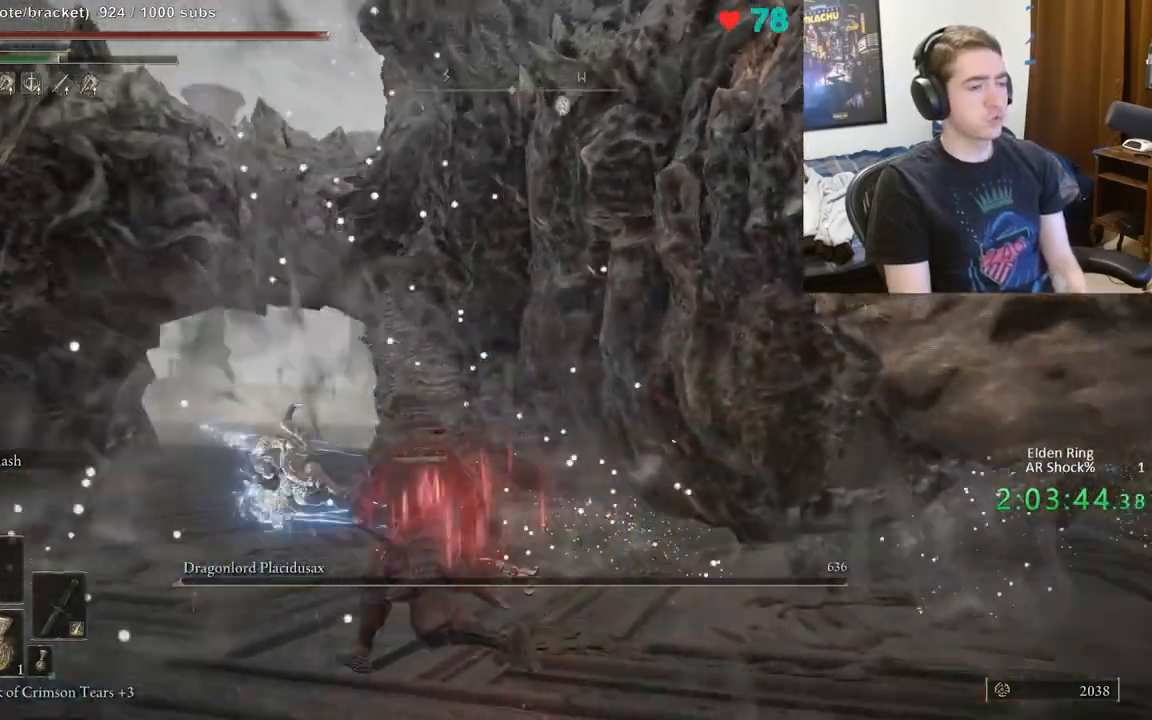
{"buttons": [], "left_stick": "left", "right_stick": "right", "events": [[100, "right_stick", "down-right"], [267, "right_stick", "center"], [450, "right_stick", "right"]]}
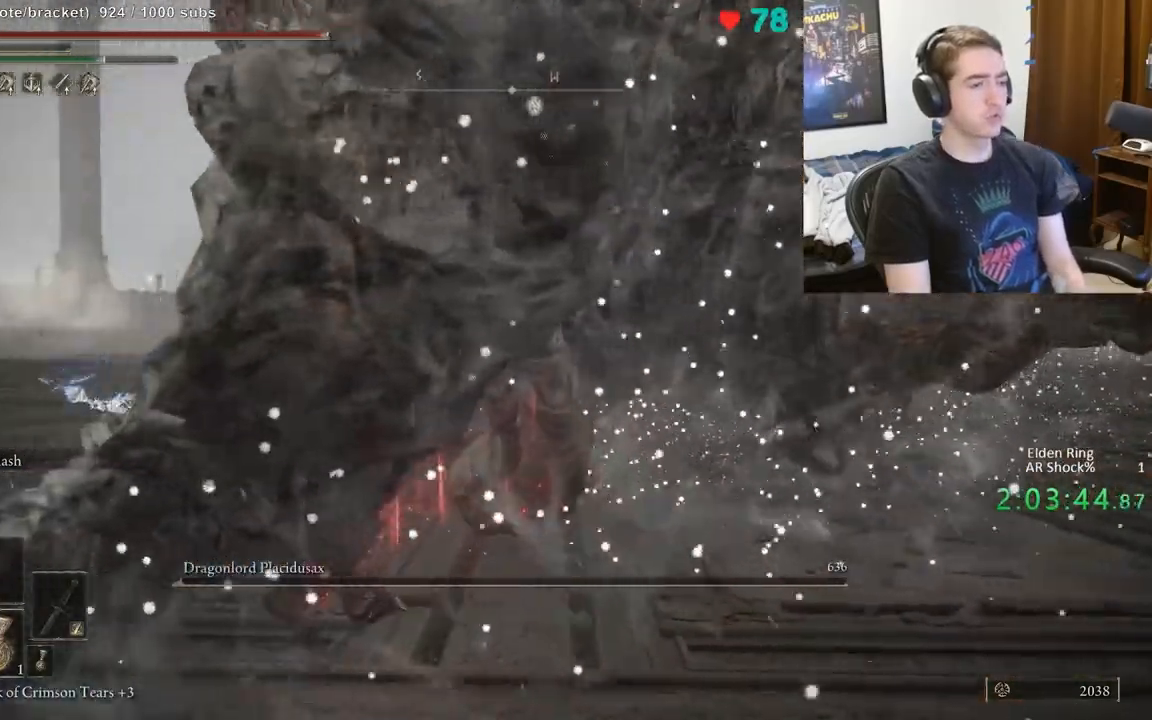
{"buttons": [], "left_stick": "left", "right_stick": "right", "events": [[233, "right_stick", "center"], [417, "right_stick", "right"]]}
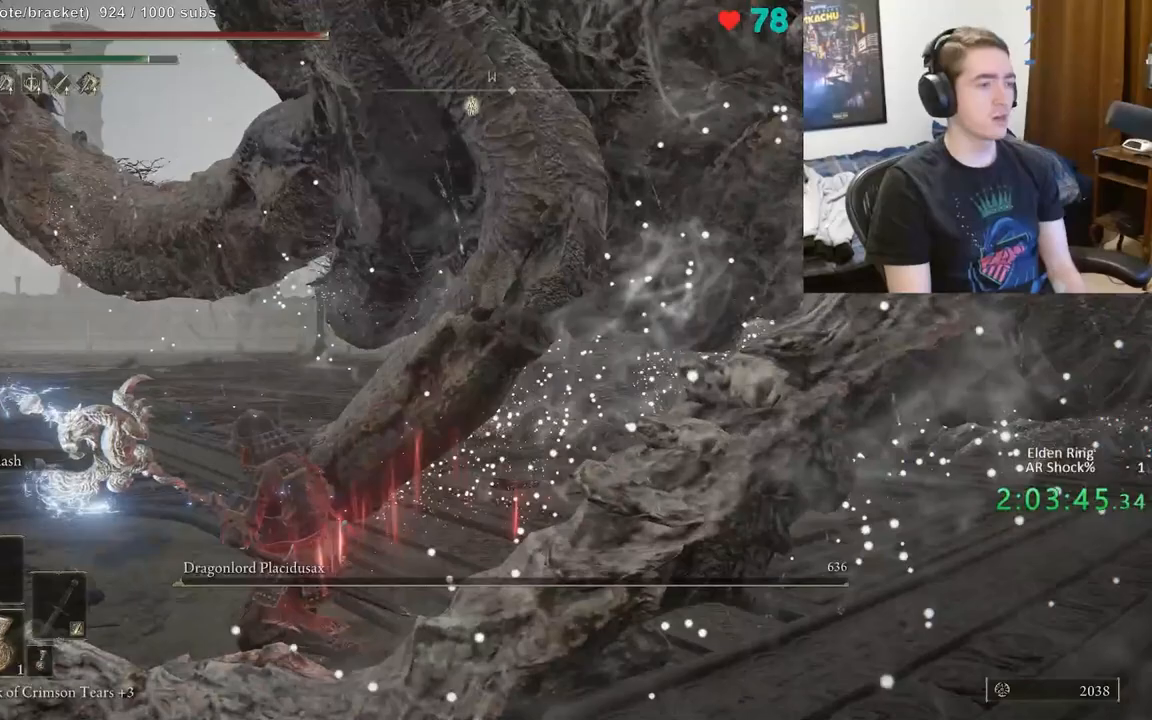
{"buttons": [], "left_stick": "left", "right_stick": "center", "events": [[167, "right_stick", "center"], [317, "right_stick", "right"], [483, "right_stick", "center"]]}
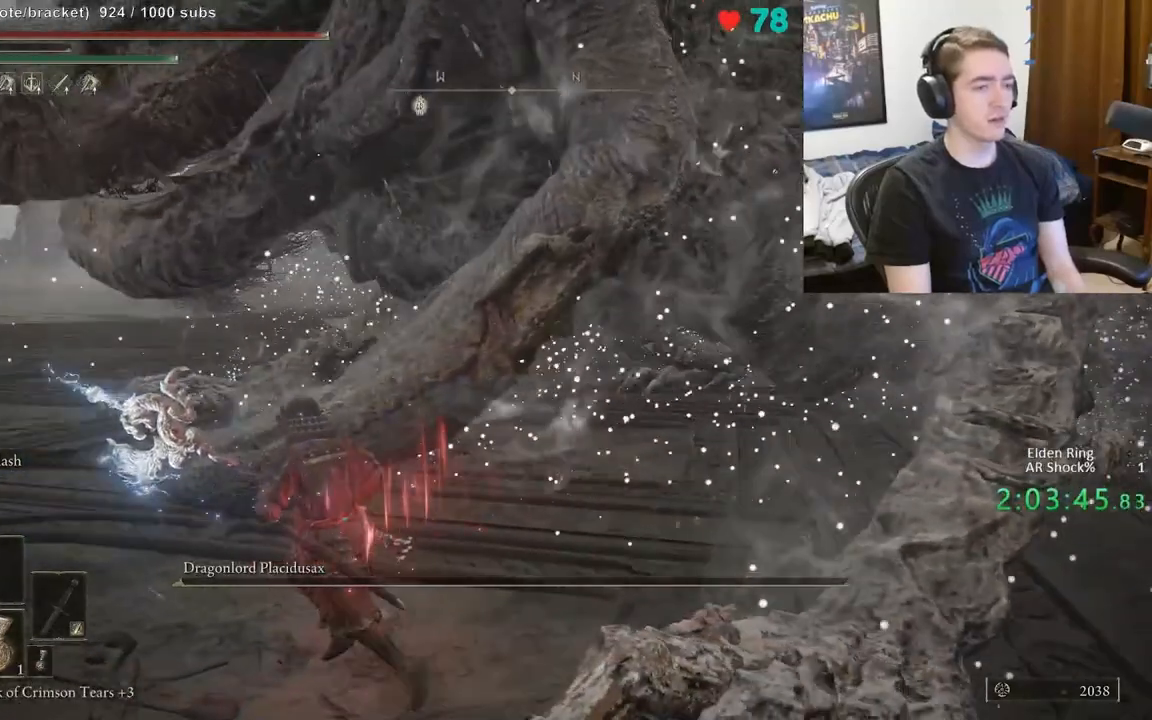
{"buttons": [], "left_stick": "up-right", "right_stick": "center", "events": [[217, "left_stick", "down-left"], [400, "left_stick", "down-right"], [483, "left_stick", "up-right"]]}
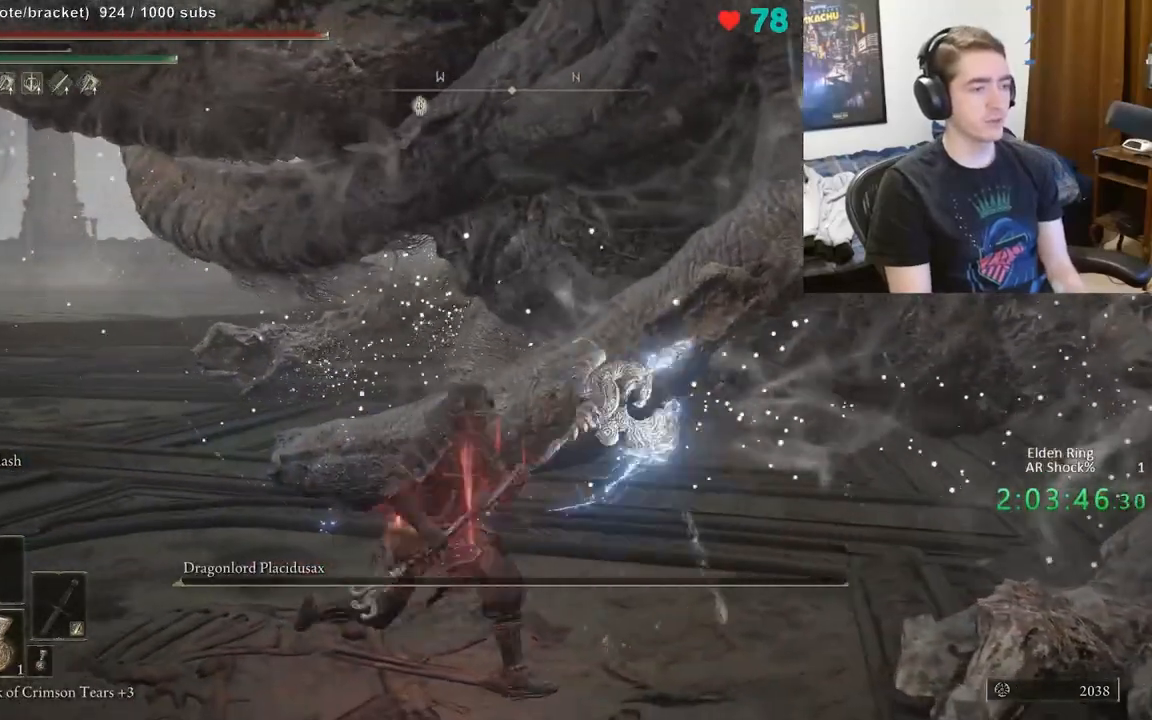
{"buttons": [], "left_stick": "center", "right_stick": "center", "events": [[117, "left_stick", "up-left"], [217, "left_stick", "down-left"], [333, "left_stick", "center"]]}
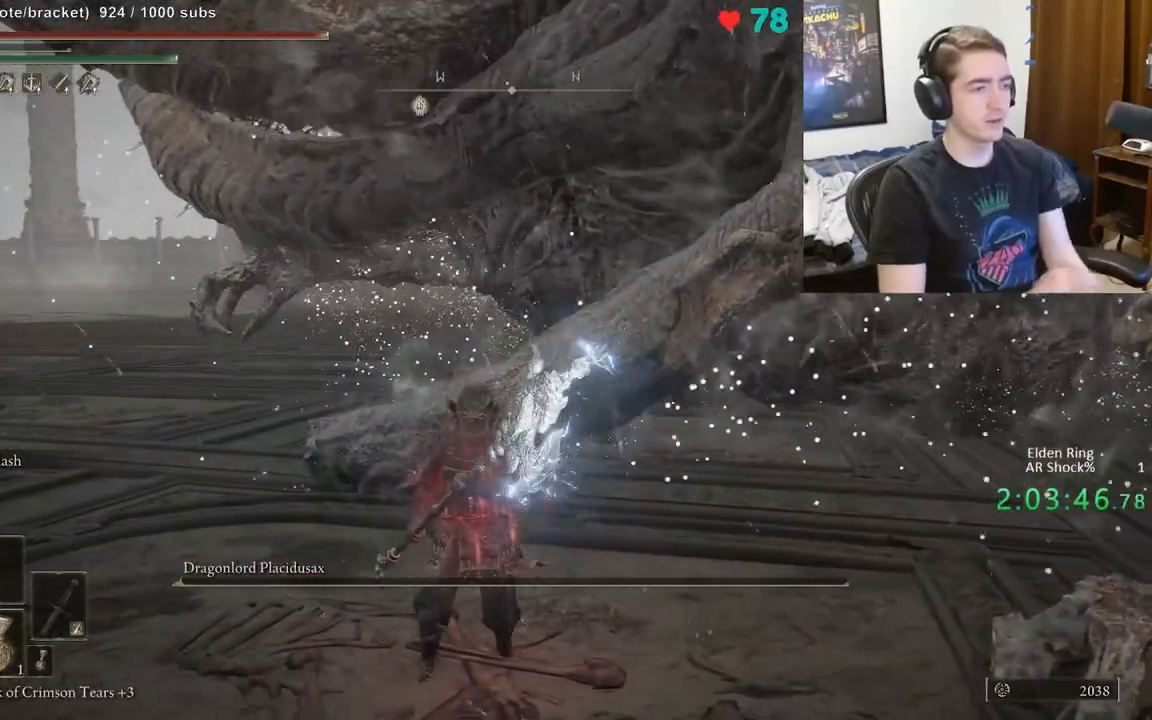
{"buttons": [], "left_stick": "center", "right_stick": "center", "events": []}
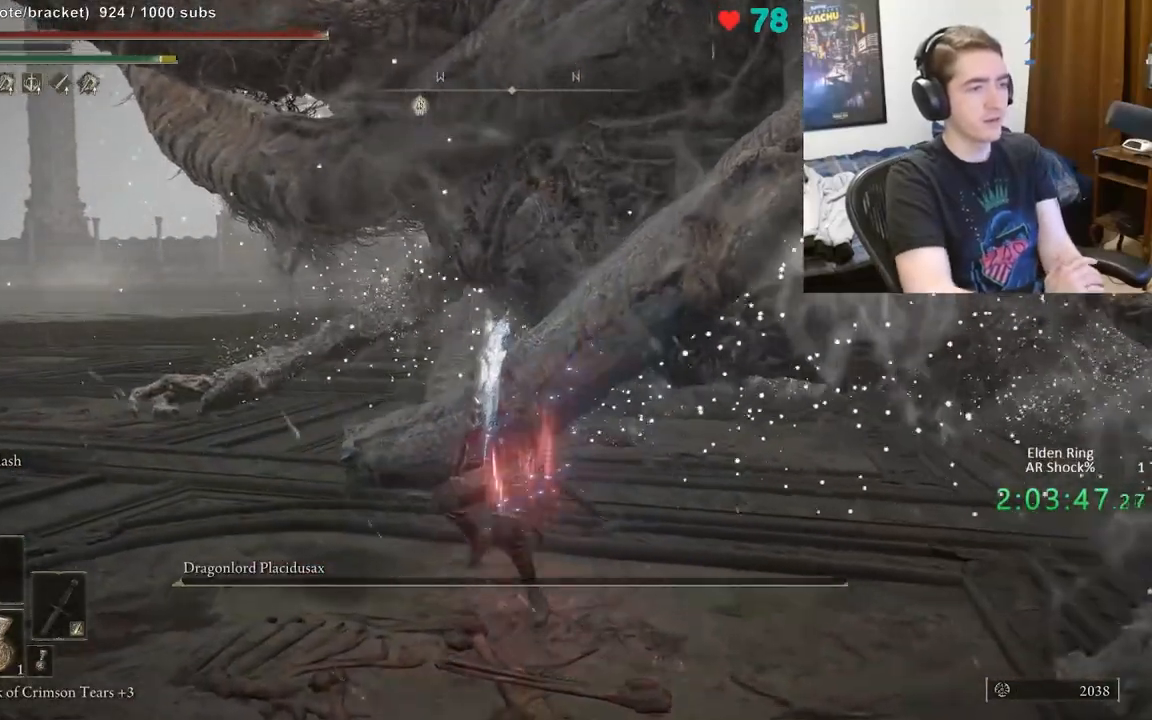
{"buttons": ["B"], "left_stick": "up", "right_stick": "center", "events": [[317, "B", "down"], [317, "left_stick", "up"]]}
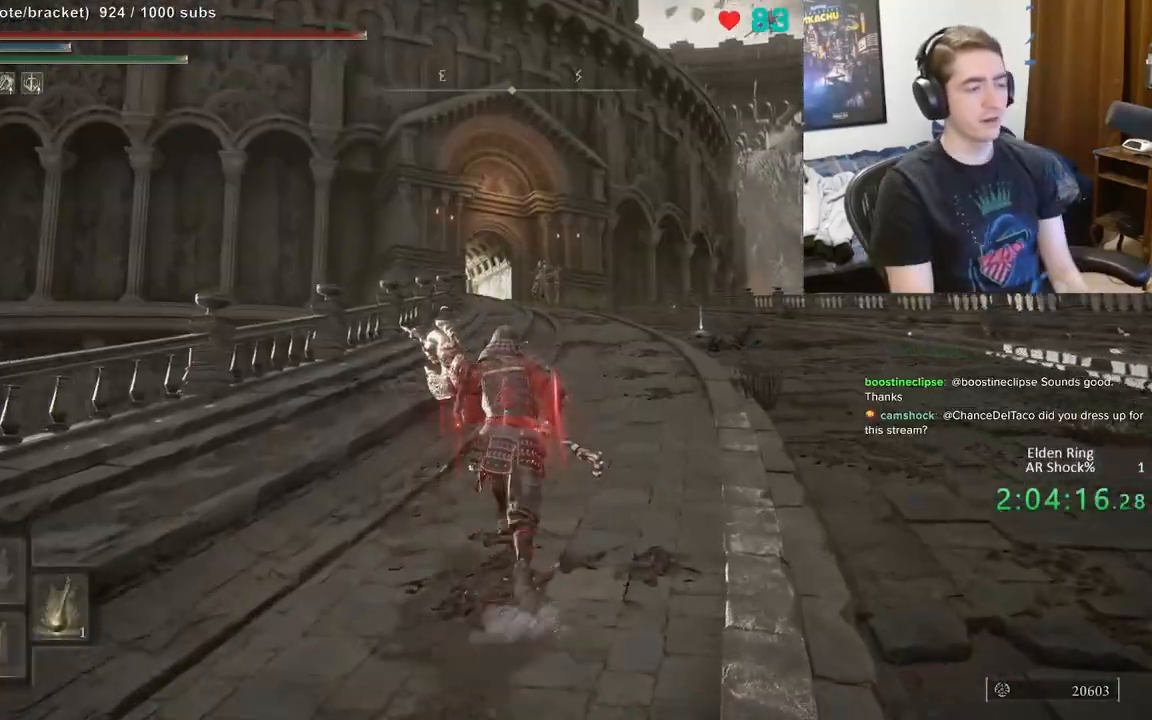
{"buttons": ["B"], "left_stick": "up", "right_stick": "center", "events": []}
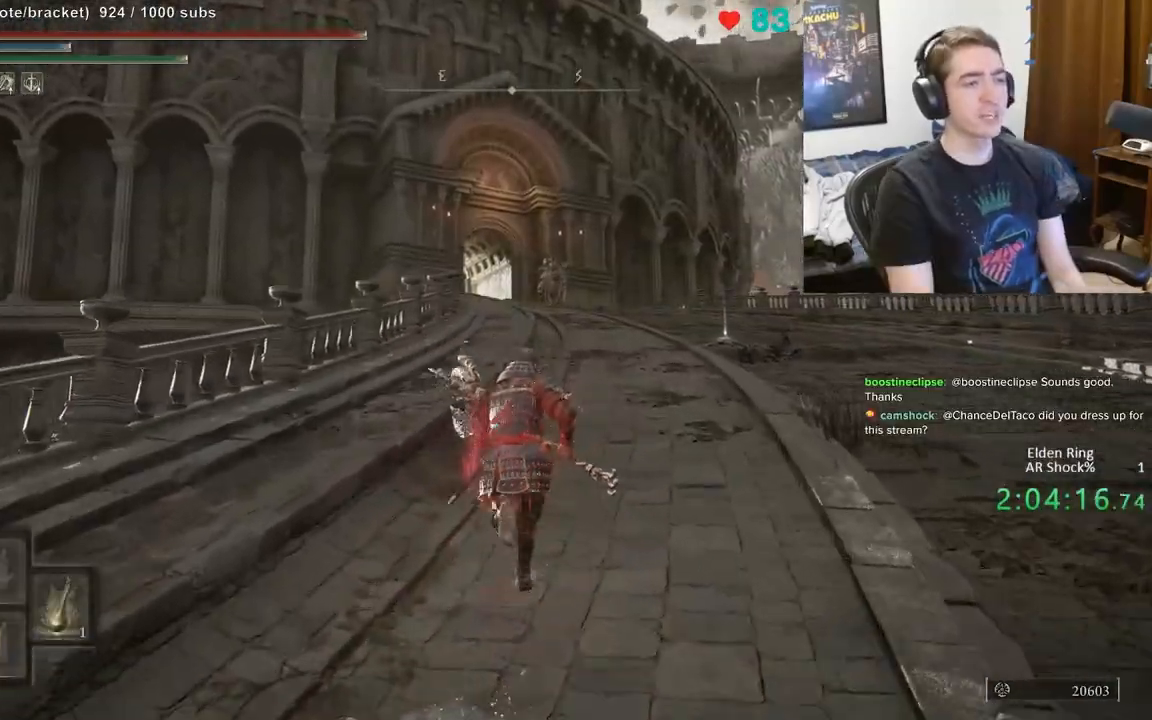
{"buttons": ["B"], "left_stick": "up", "right_stick": "center", "events": []}
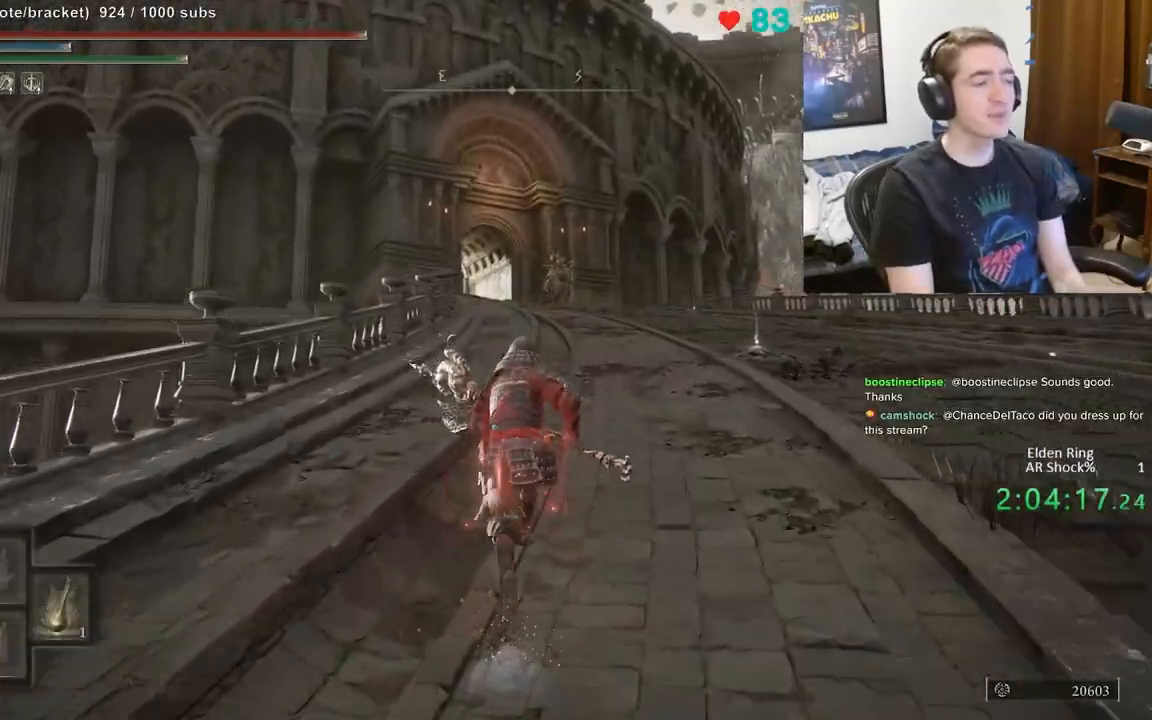
{"buttons": ["B"], "left_stick": "up", "right_stick": "center", "events": []}
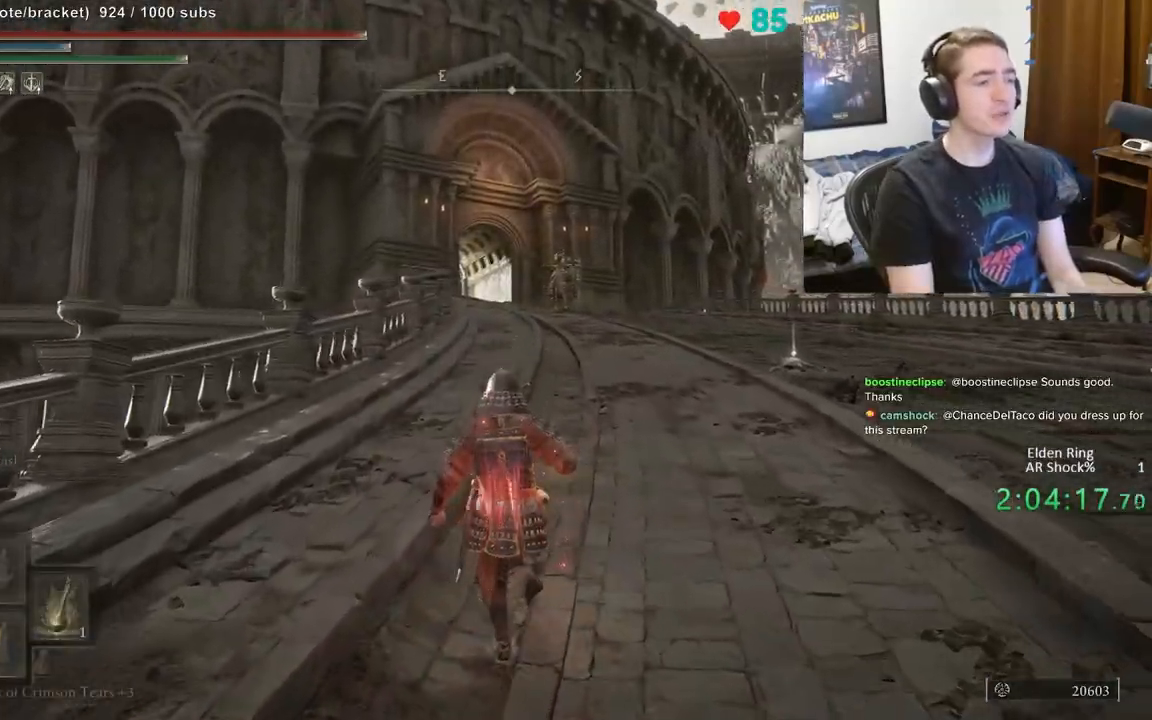
{"buttons": ["B"], "left_stick": "up", "right_stick": "center", "events": []}
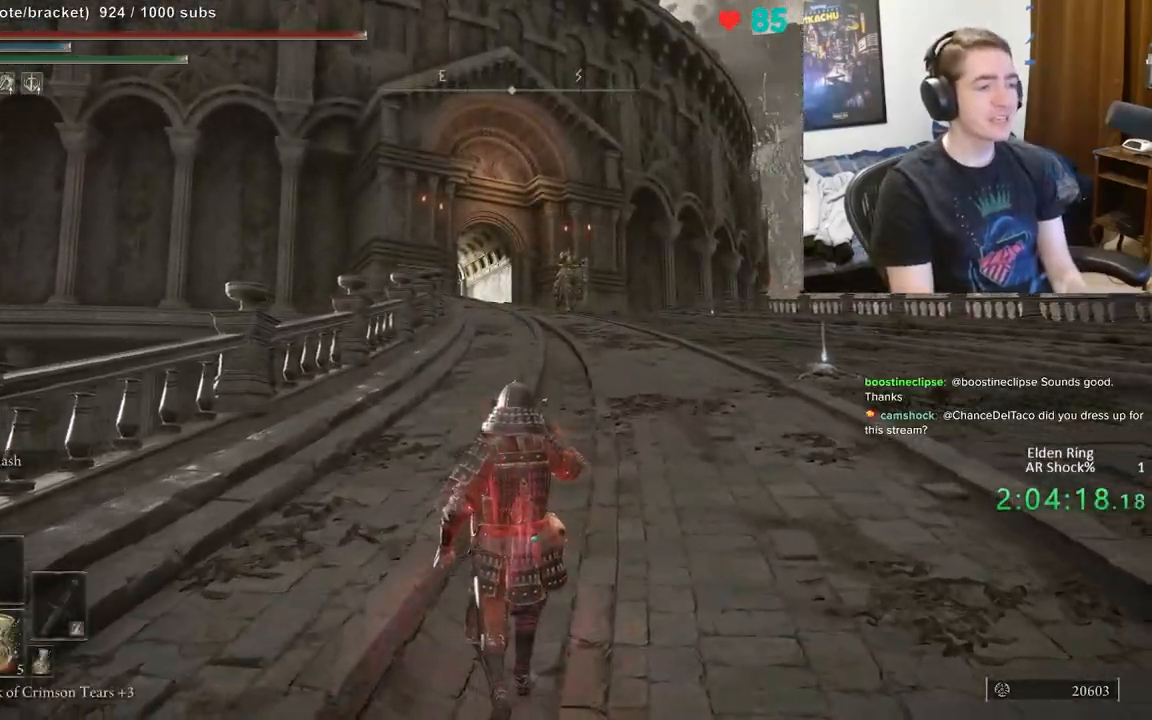
{"buttons": ["B"], "left_stick": "up", "right_stick": "center", "events": []}
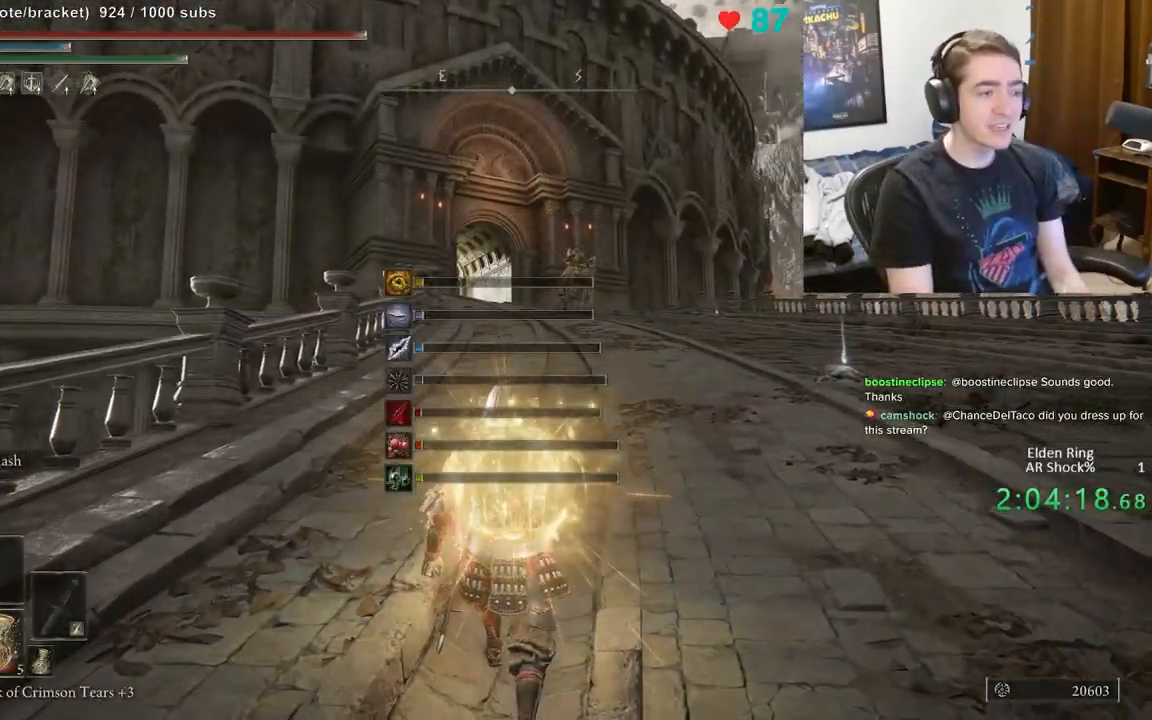
{"buttons": ["B"], "left_stick": "up", "right_stick": "center", "events": []}
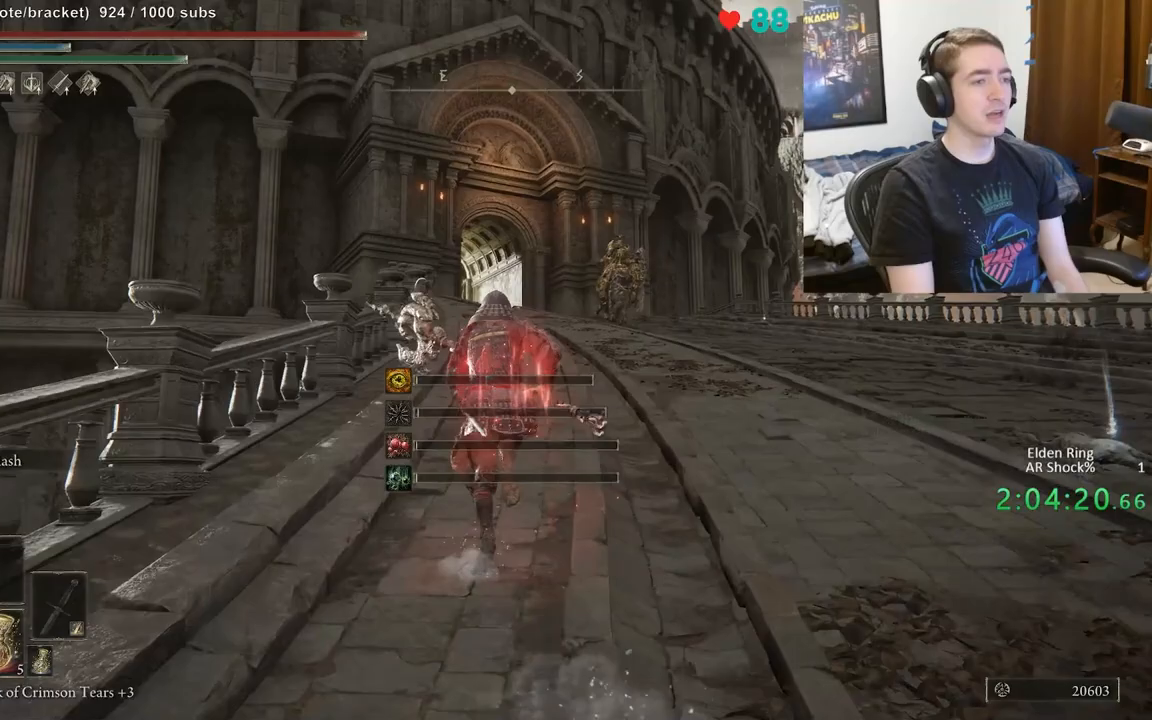
{"buttons": ["B"], "left_stick": "up", "right_stick": "center", "events": []}
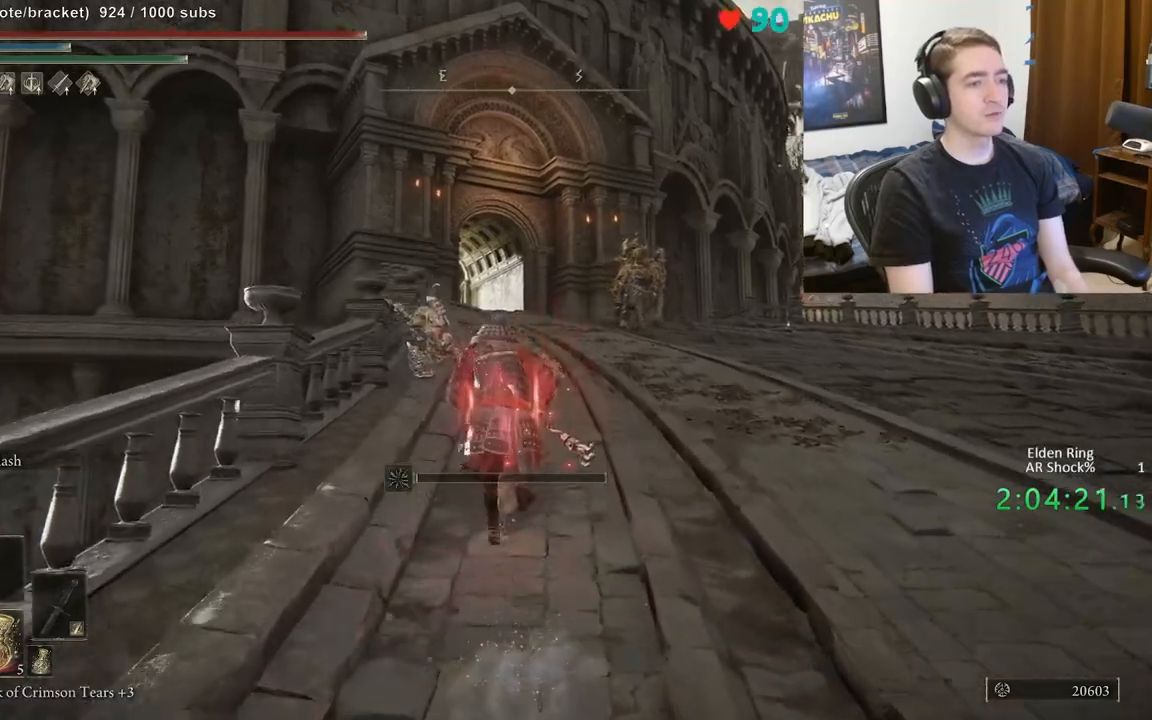
{"buttons": ["B"], "left_stick": "up", "right_stick": "center", "events": []}
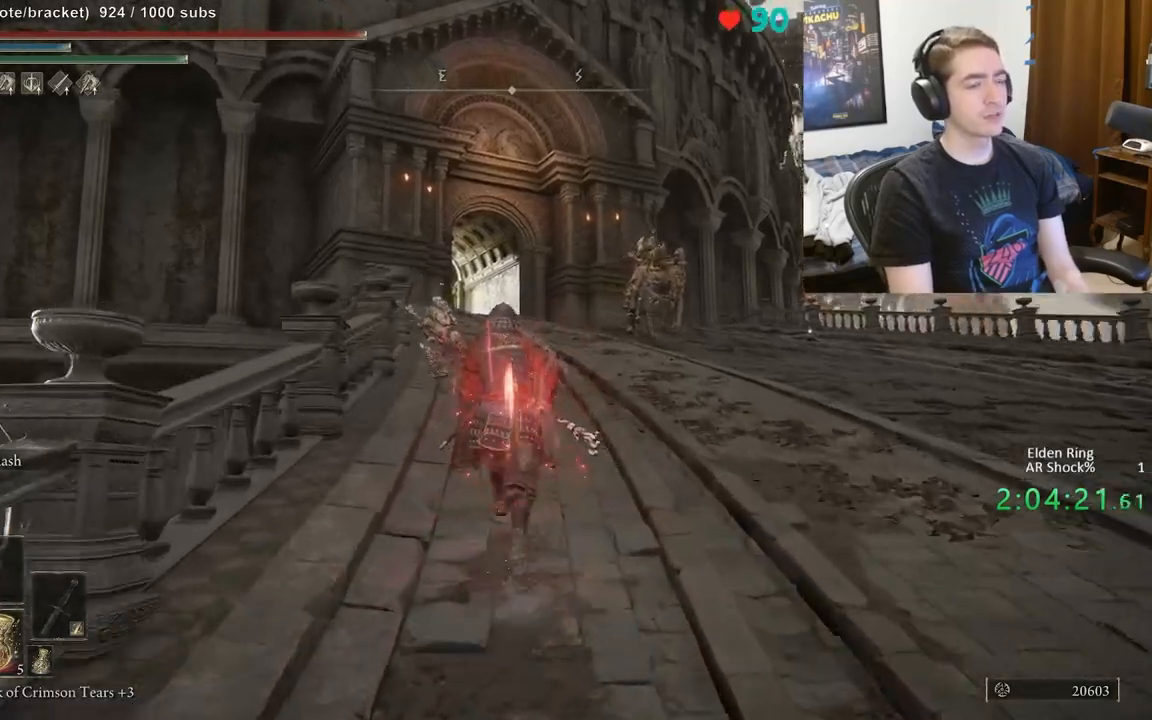
{"buttons": ["B"], "left_stick": "up", "right_stick": "center", "events": []}
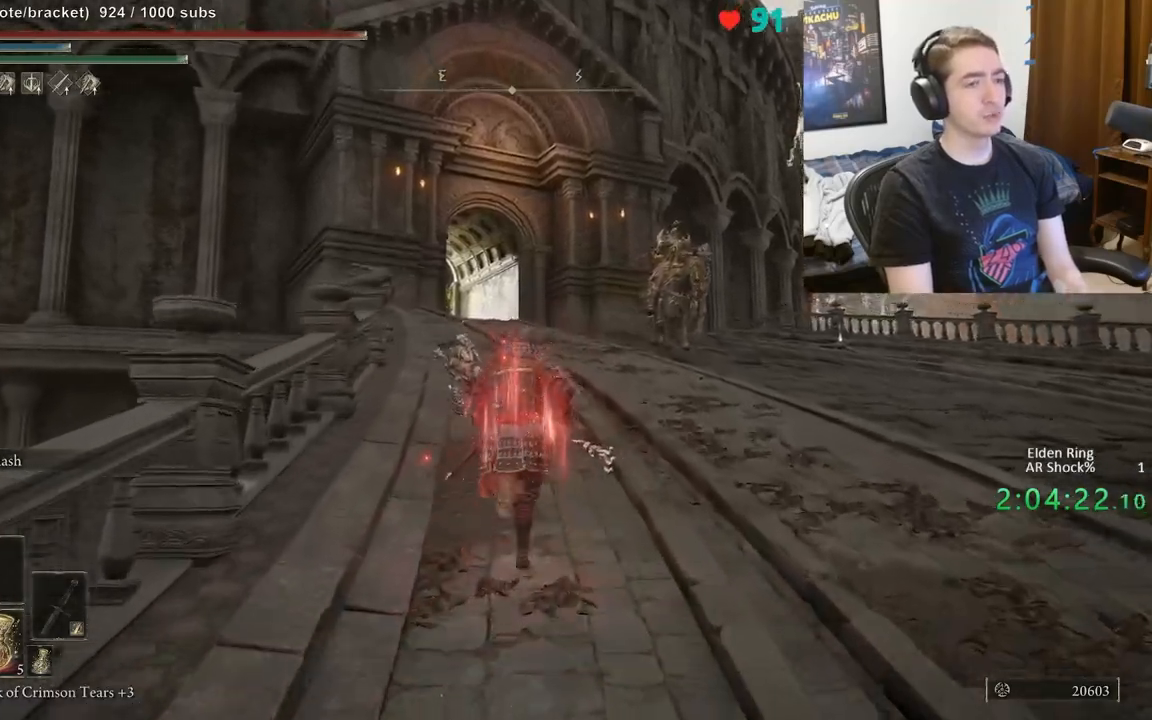
{"buttons": ["B"], "left_stick": "up", "right_stick": "center", "events": []}
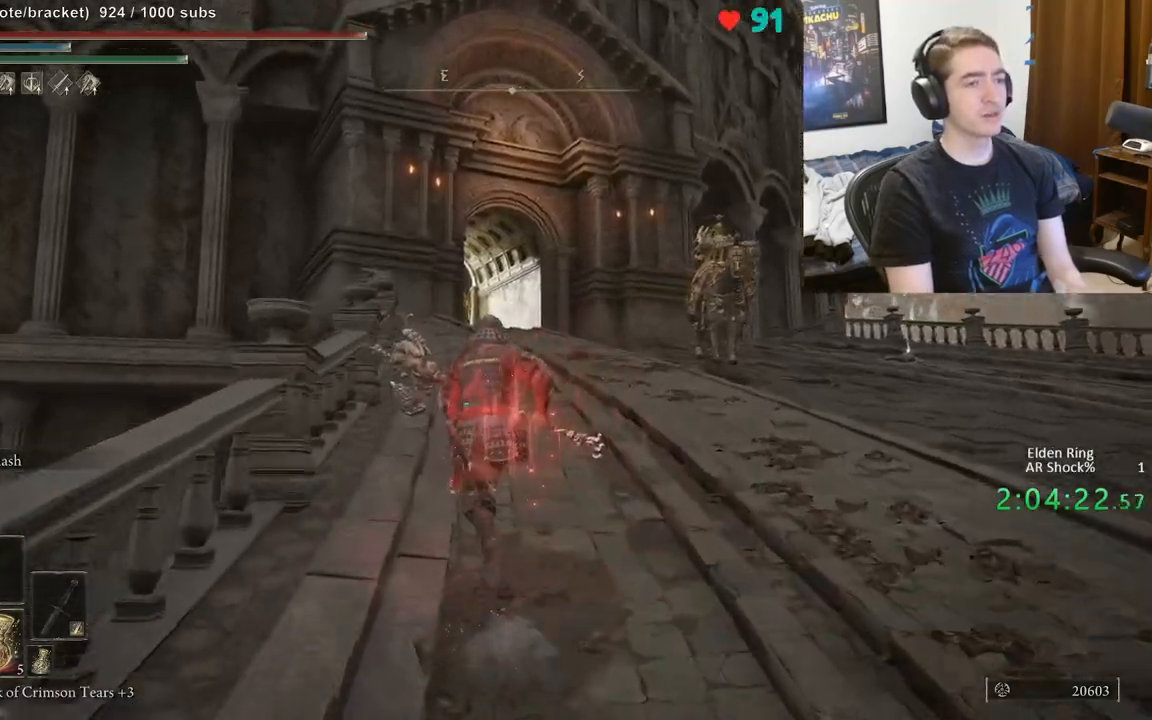
{"buttons": ["B"], "left_stick": "up", "right_stick": "center", "events": [[17, "right_stick", "down-left"], [267, "right_stick", "down"], [400, "right_stick", "center"]]}
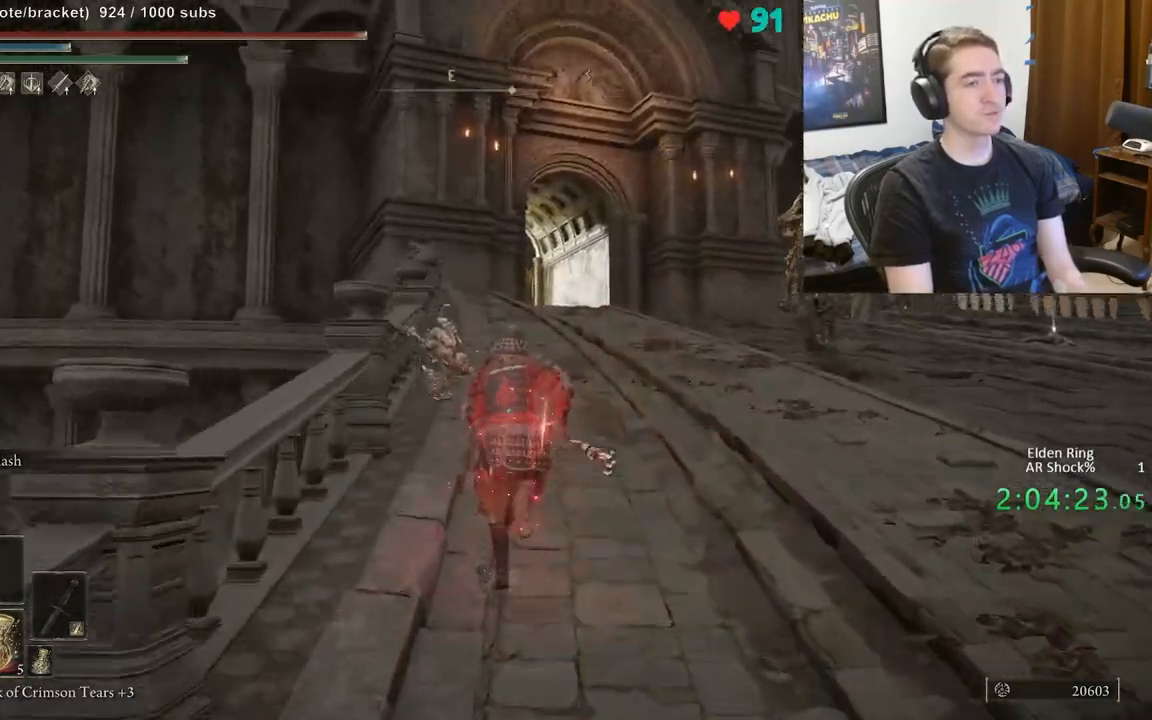
{"buttons": [], "left_stick": "up-right", "right_stick": "center", "events": [[50, "right_stick", "down"], [167, "right_stick", "center"], [317, "B", "up"], [317, "left_stick", "down-right"], [483, "left_stick", "up-right"]]}
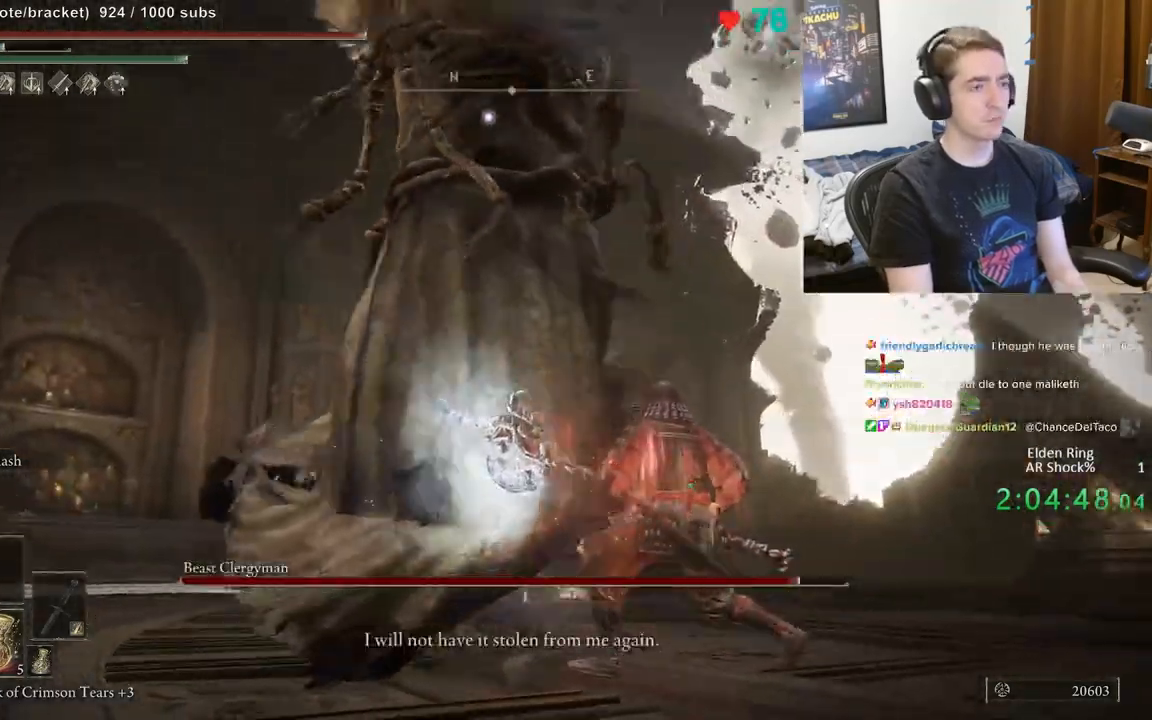
{"buttons": [], "left_stick": "up-right", "right_stick": "down-left", "events": [[17, "B", "down"], [167, "B", "up"], [383, "right_stick", "left"], [450, "right_stick", "down-left"]]}
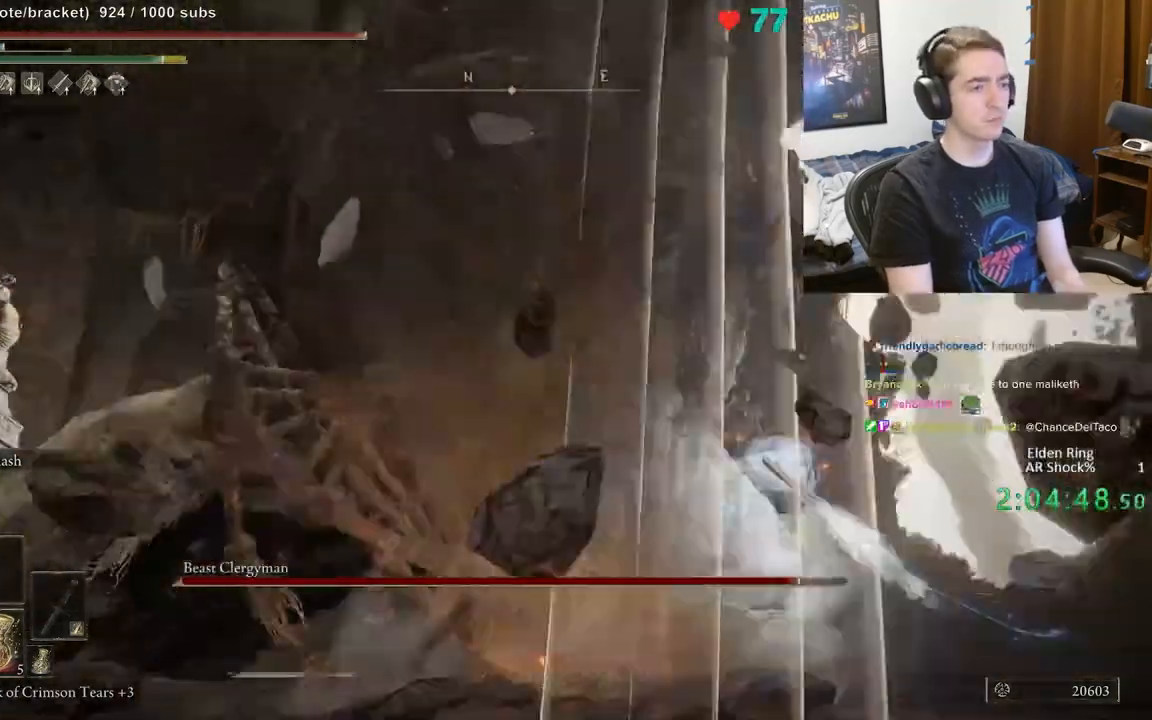
{"buttons": [], "left_stick": "down-left", "right_stick": "down-left", "events": [[217, "left_stick", "up-left"], [350, "left_stick", "down-left"]]}
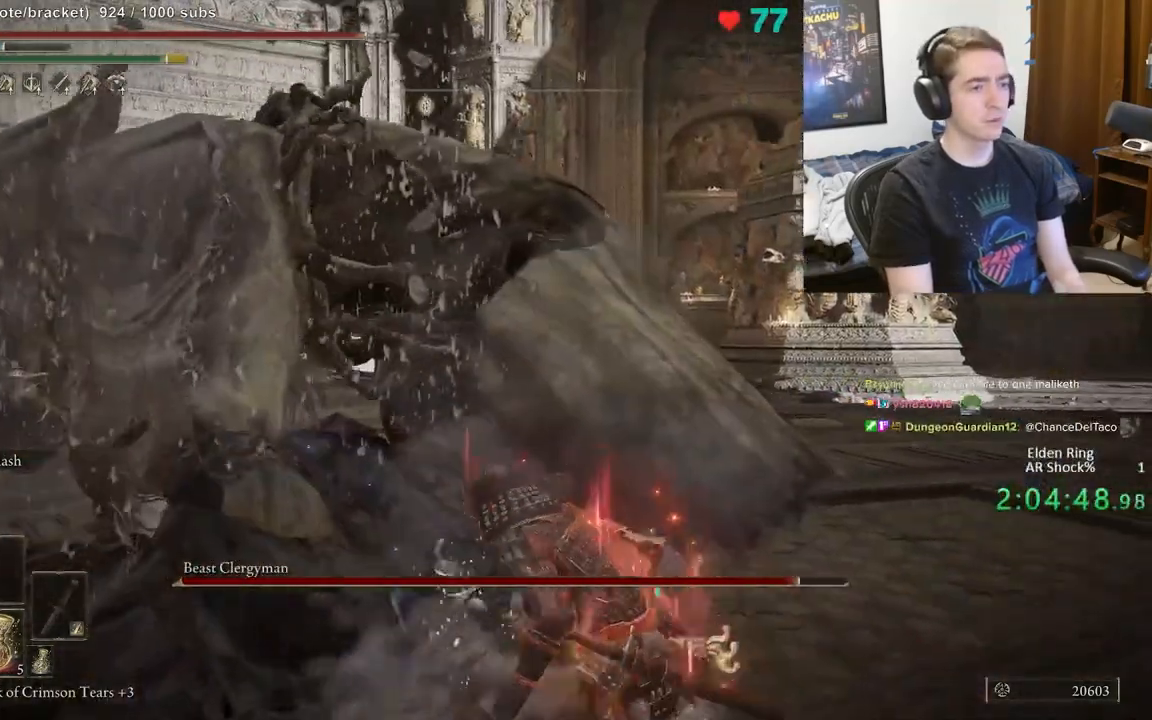
{"buttons": ["A"], "left_stick": "up", "right_stick": "center", "events": [[67, "right_stick", "center"], [233, "left_stick", "down-right"], [333, "left_stick", "up-right"], [383, "left_stick", "up"], [483, "A", "down"]]}
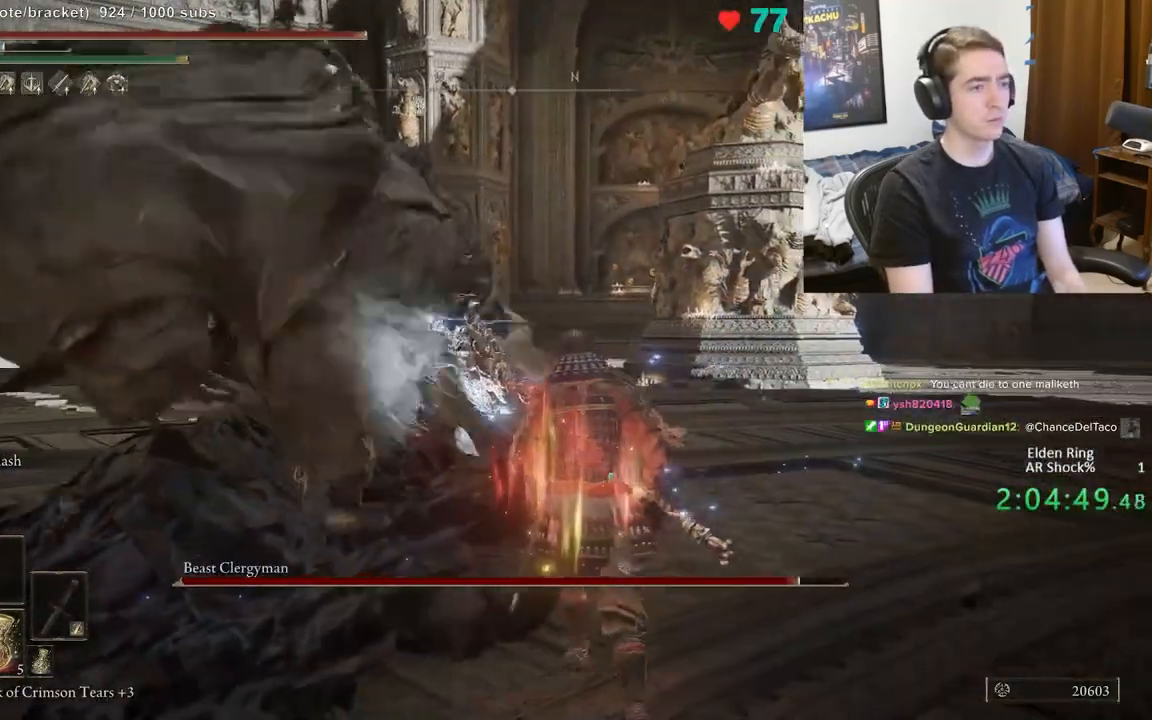
{"buttons": [], "left_stick": "up", "right_stick": "center", "events": [[100, "A", "up"], [117, "R2", "down"], [250, "R2", "up"]]}
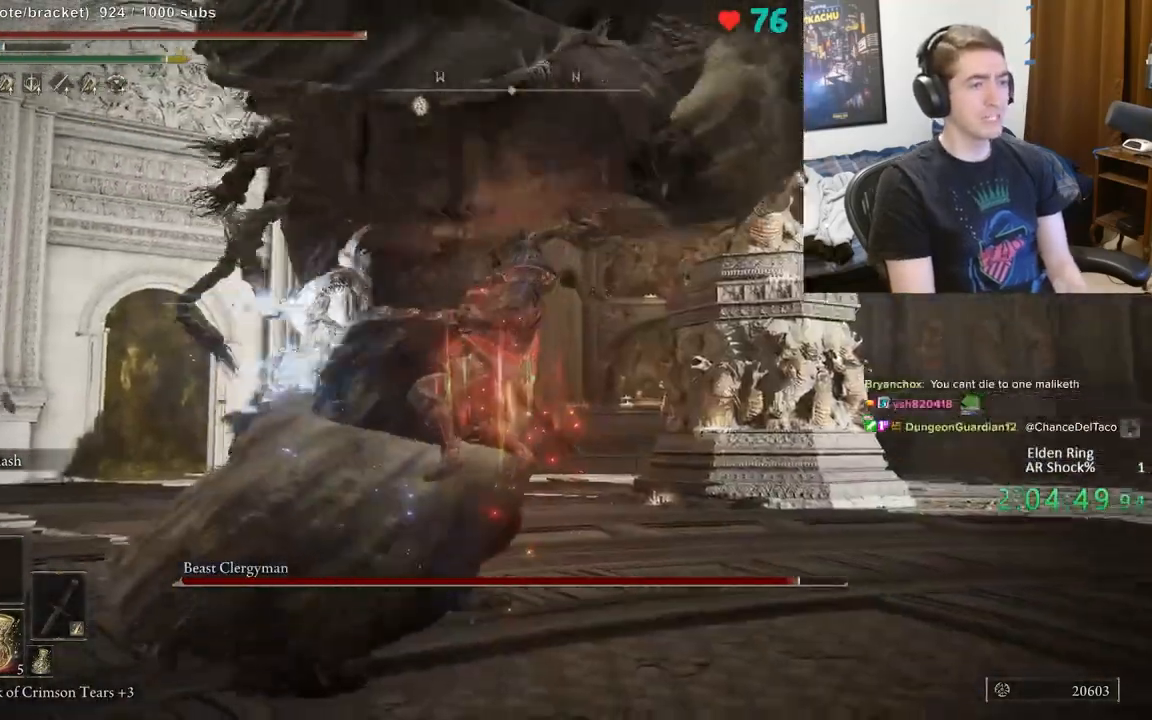
{"buttons": [], "left_stick": "up-right", "right_stick": "down-left", "events": [[367, "left_stick", "up-right"], [417, "right_stick", "down-left"]]}